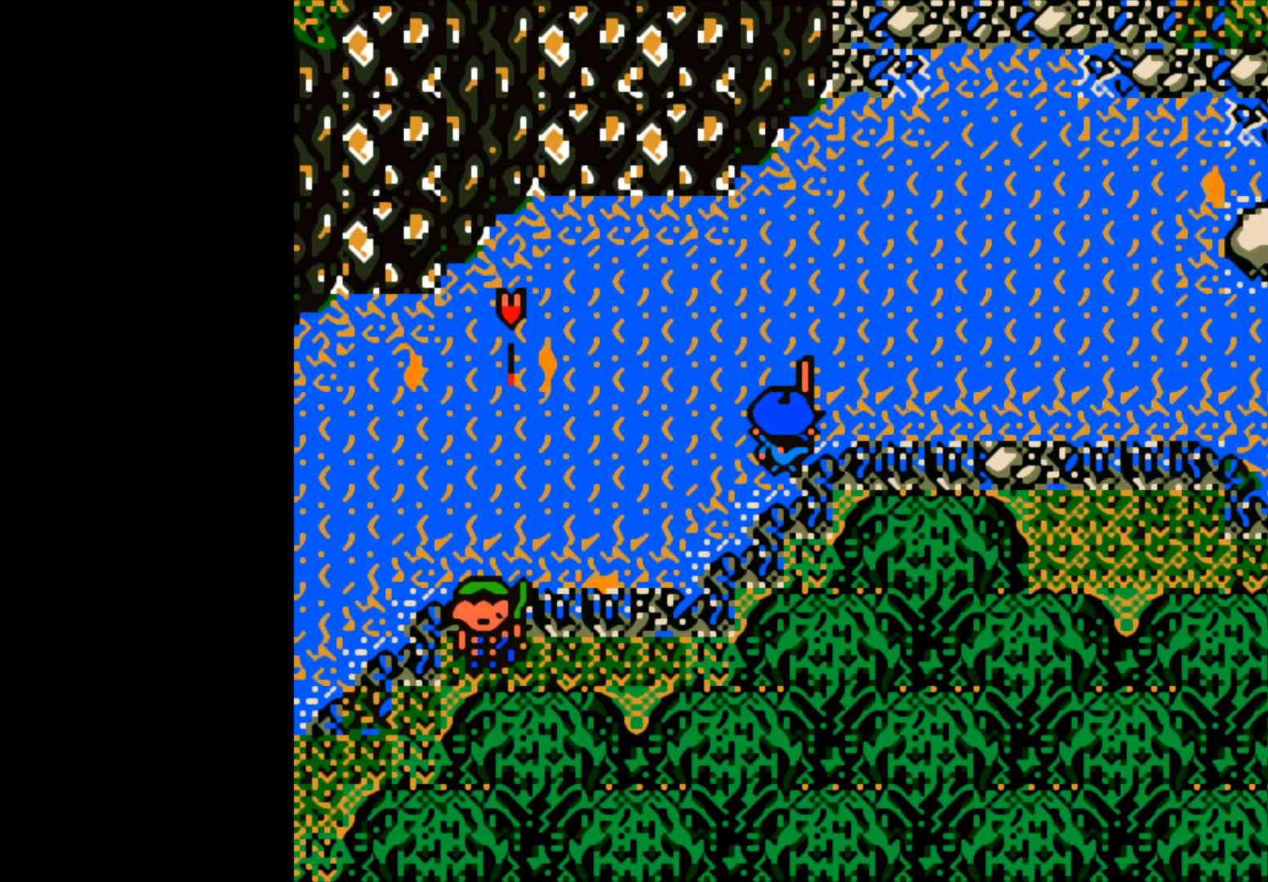
Gameplay with a controller (Xbox layout); each line is a JSON object with the inputs held at the frame after it. "events" lists button and stick changes between this image and that frame as [ms after this image, input, new state], when the widget could be followed in between. Not read: right_stick.
{"buttons": ["B"], "left_stick": "center", "events": [[433, "B", "down"]]}
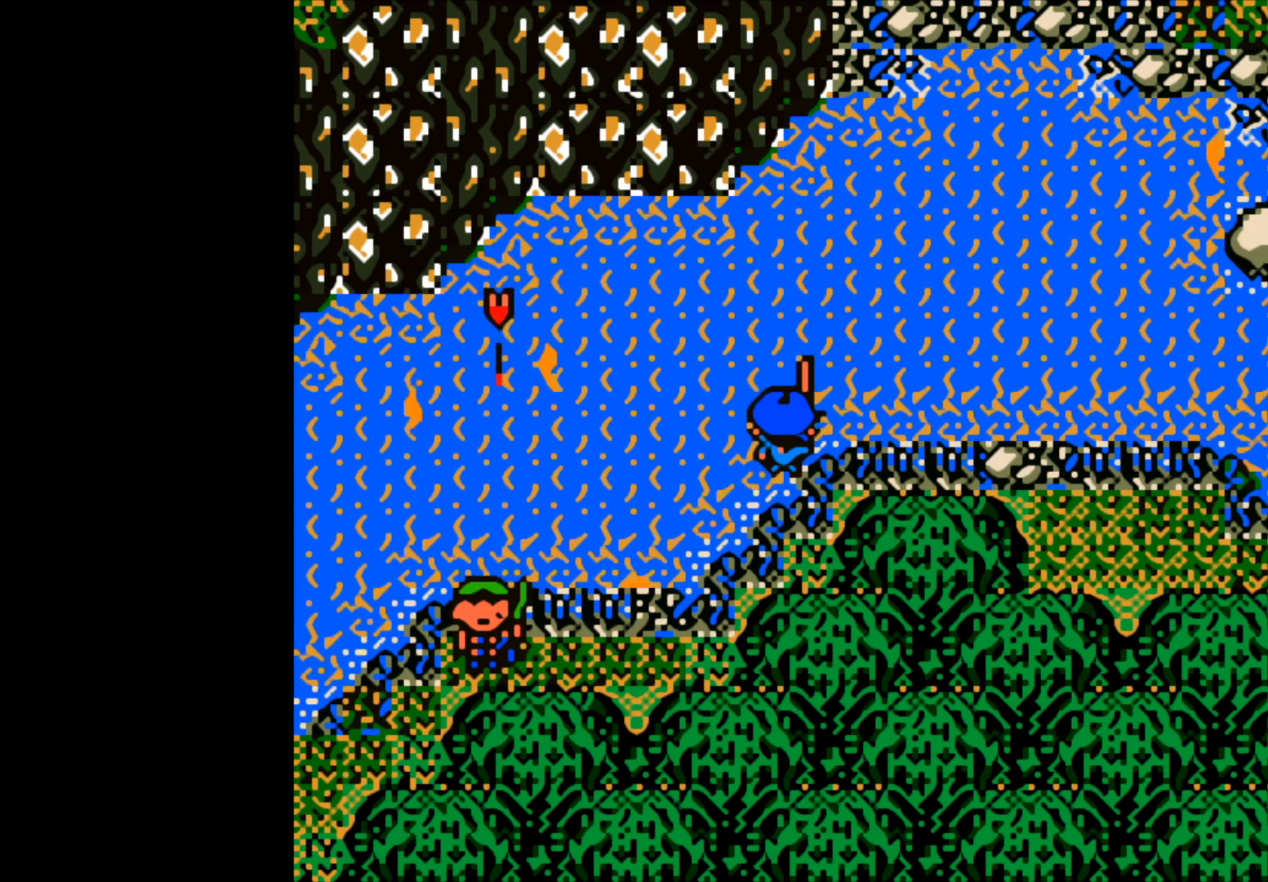
{"buttons": [], "left_stick": "center", "events": [[433, "B", "up"]]}
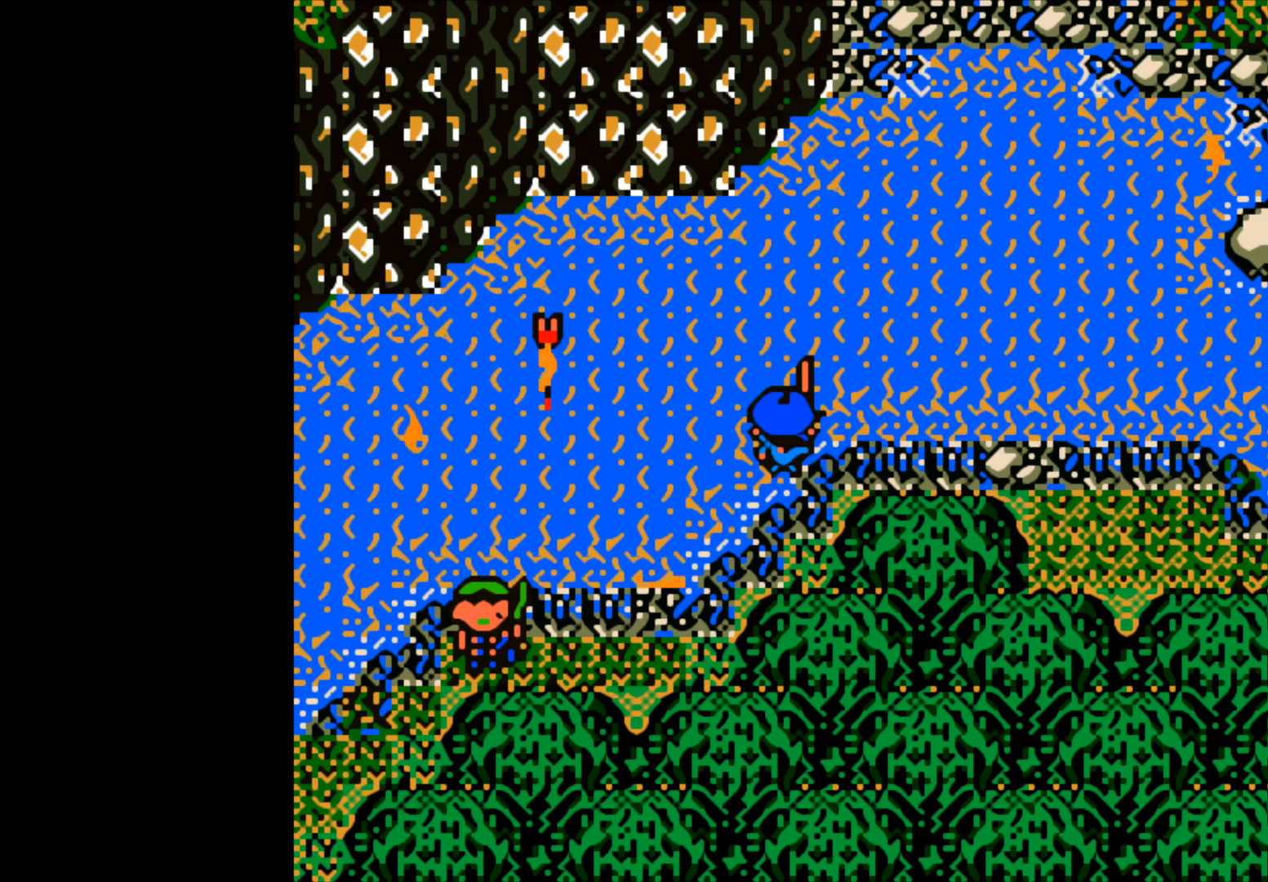
{"buttons": [], "left_stick": "center", "events": []}
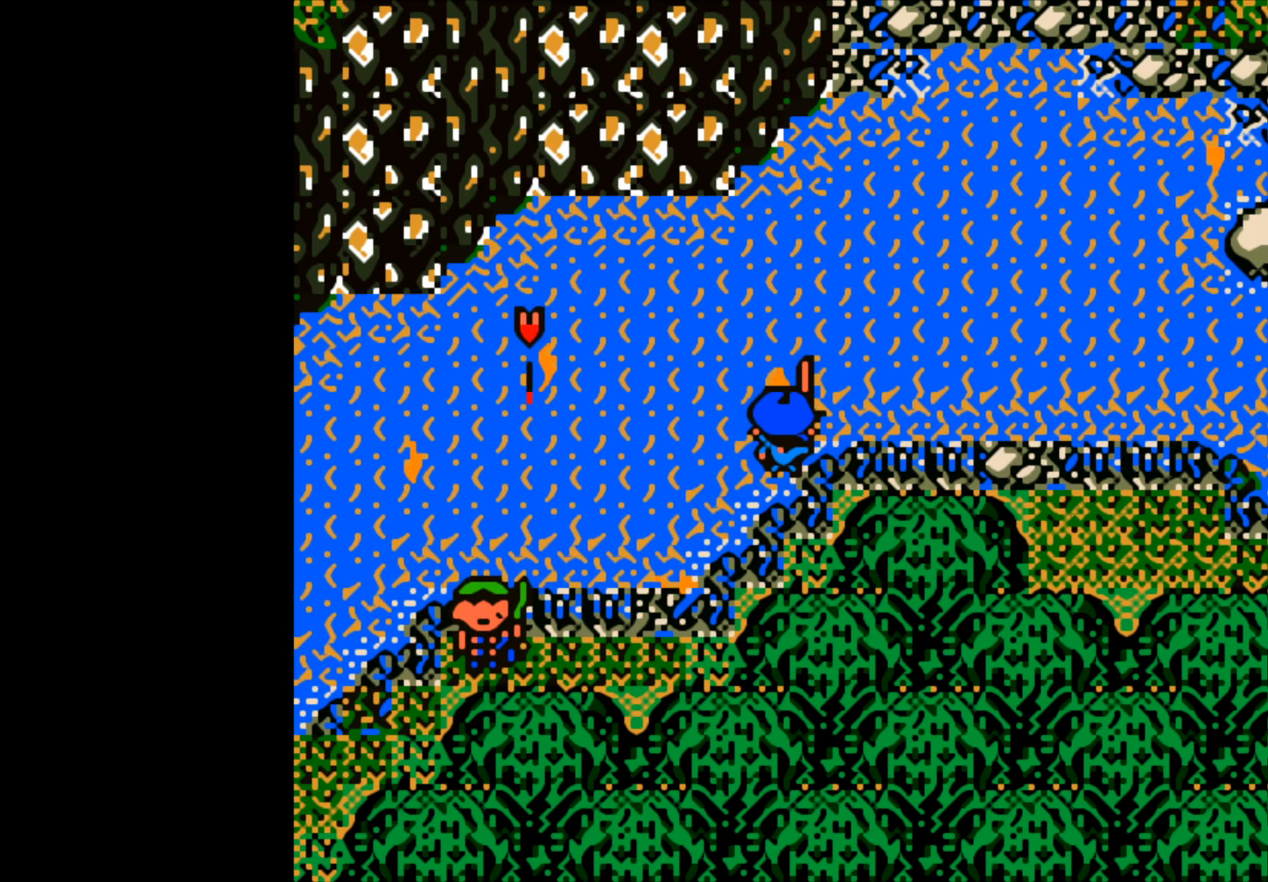
{"buttons": [], "left_stick": "center", "events": []}
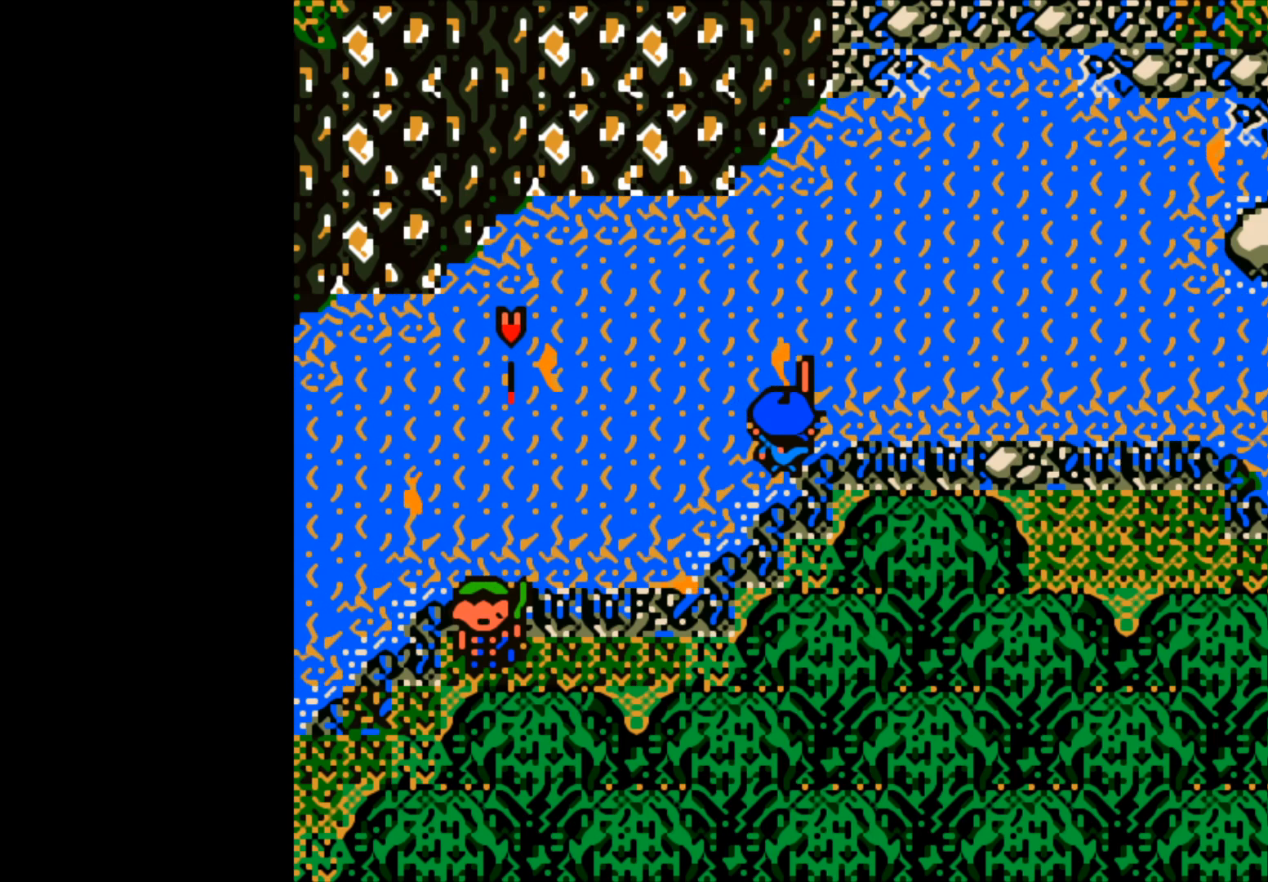
{"buttons": ["B"], "left_stick": "center", "events": [[100, "B", "down"]]}
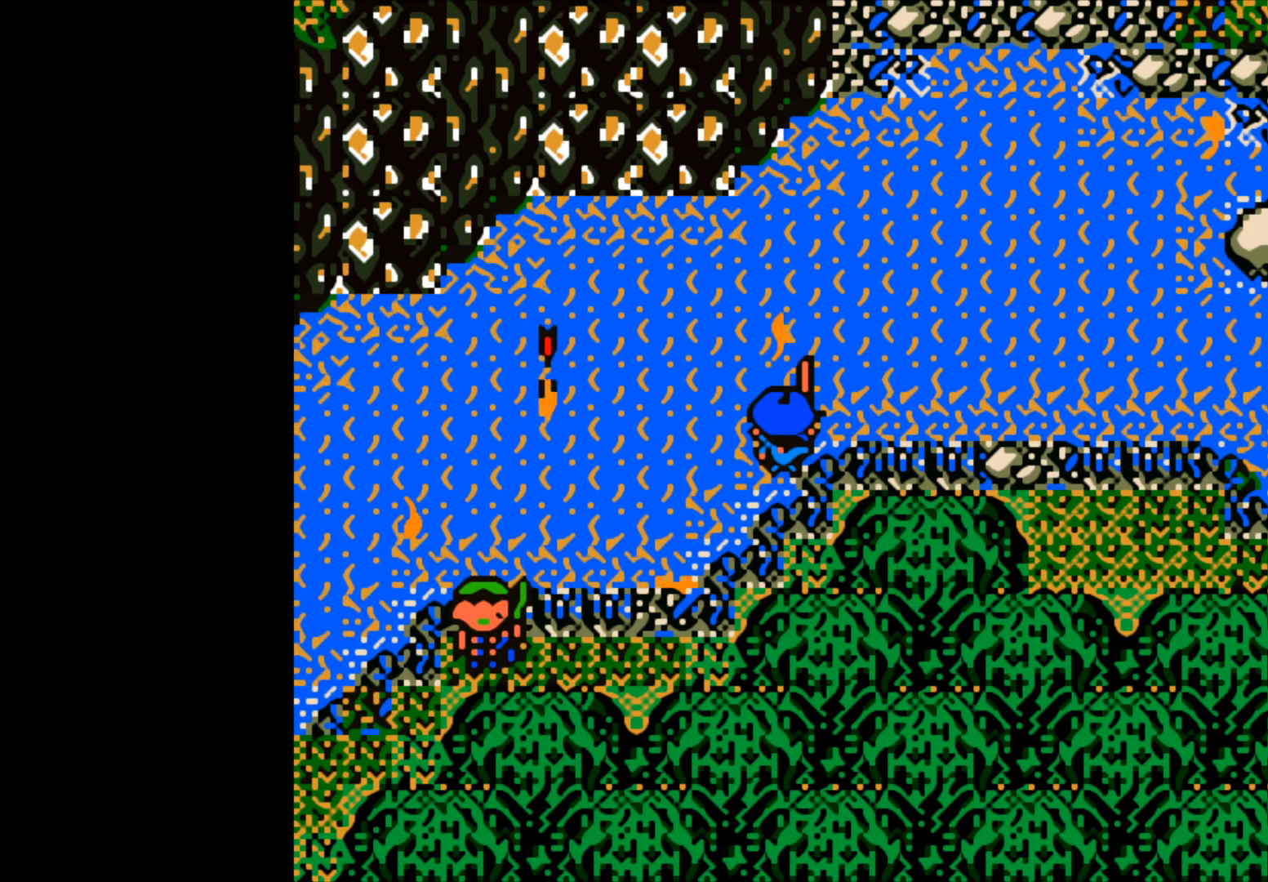
{"buttons": [], "left_stick": "center", "events": [[33, "B", "up"]]}
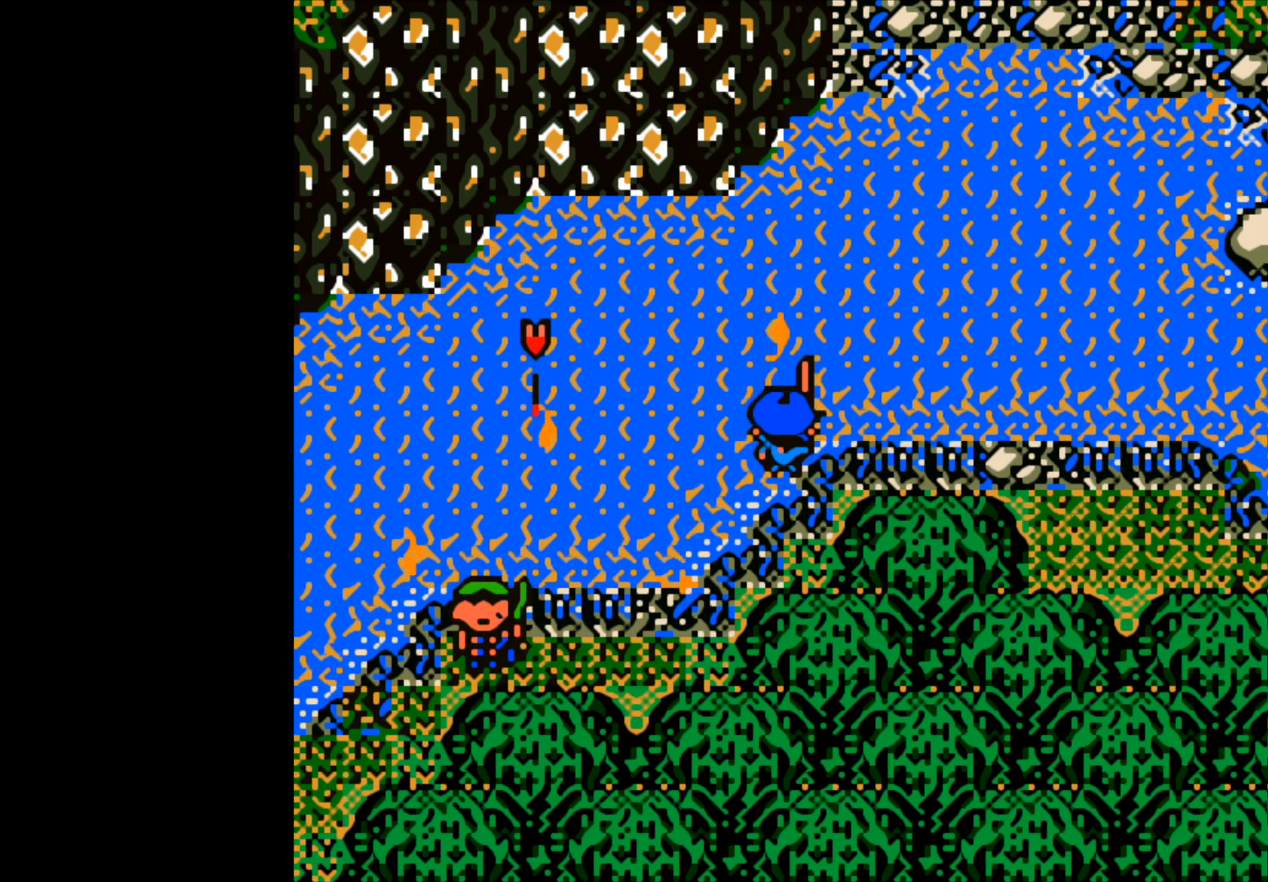
{"buttons": ["B"], "left_stick": "center", "events": [[417, "B", "down"]]}
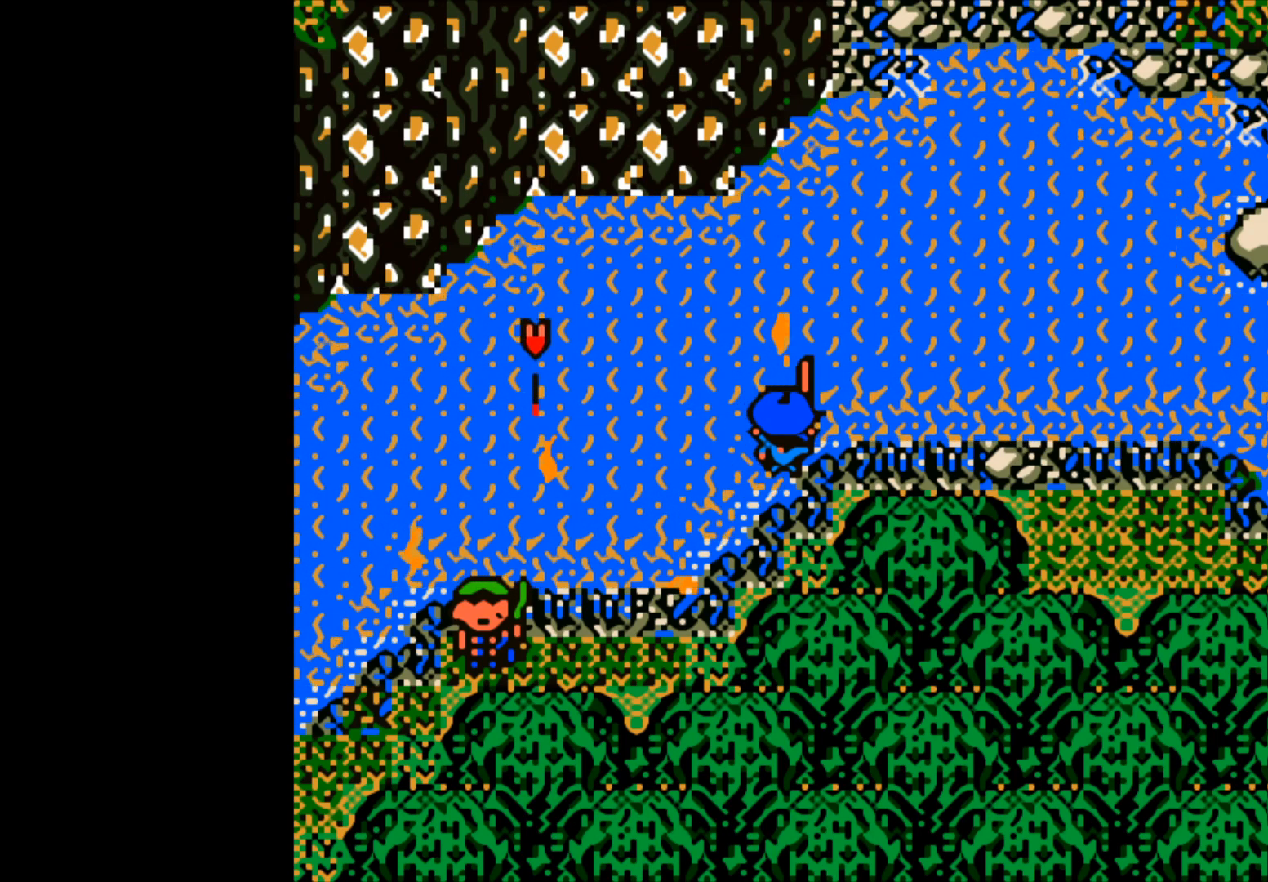
{"buttons": ["B"], "left_stick": "center", "events": []}
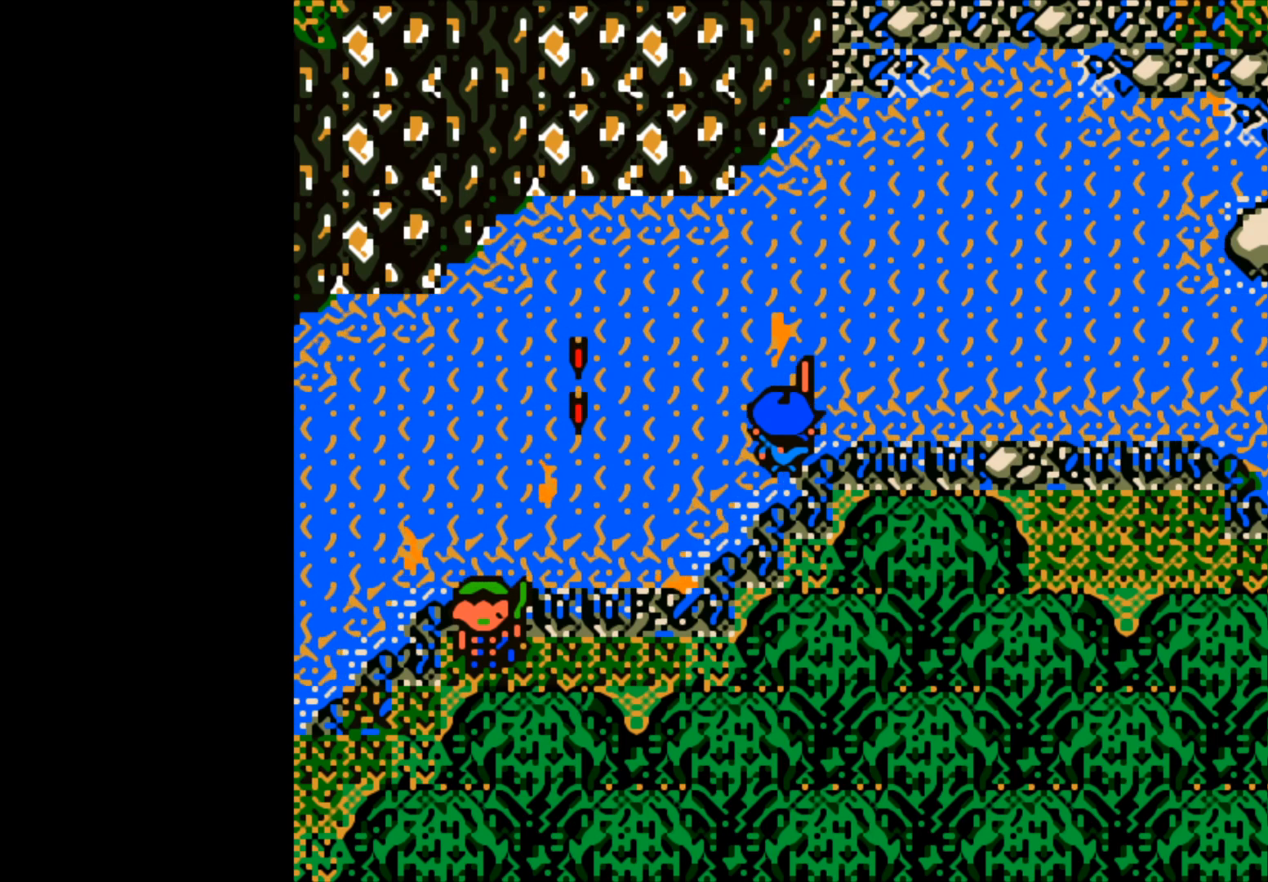
{"buttons": [], "left_stick": "center", "events": [[133, "B", "up"]]}
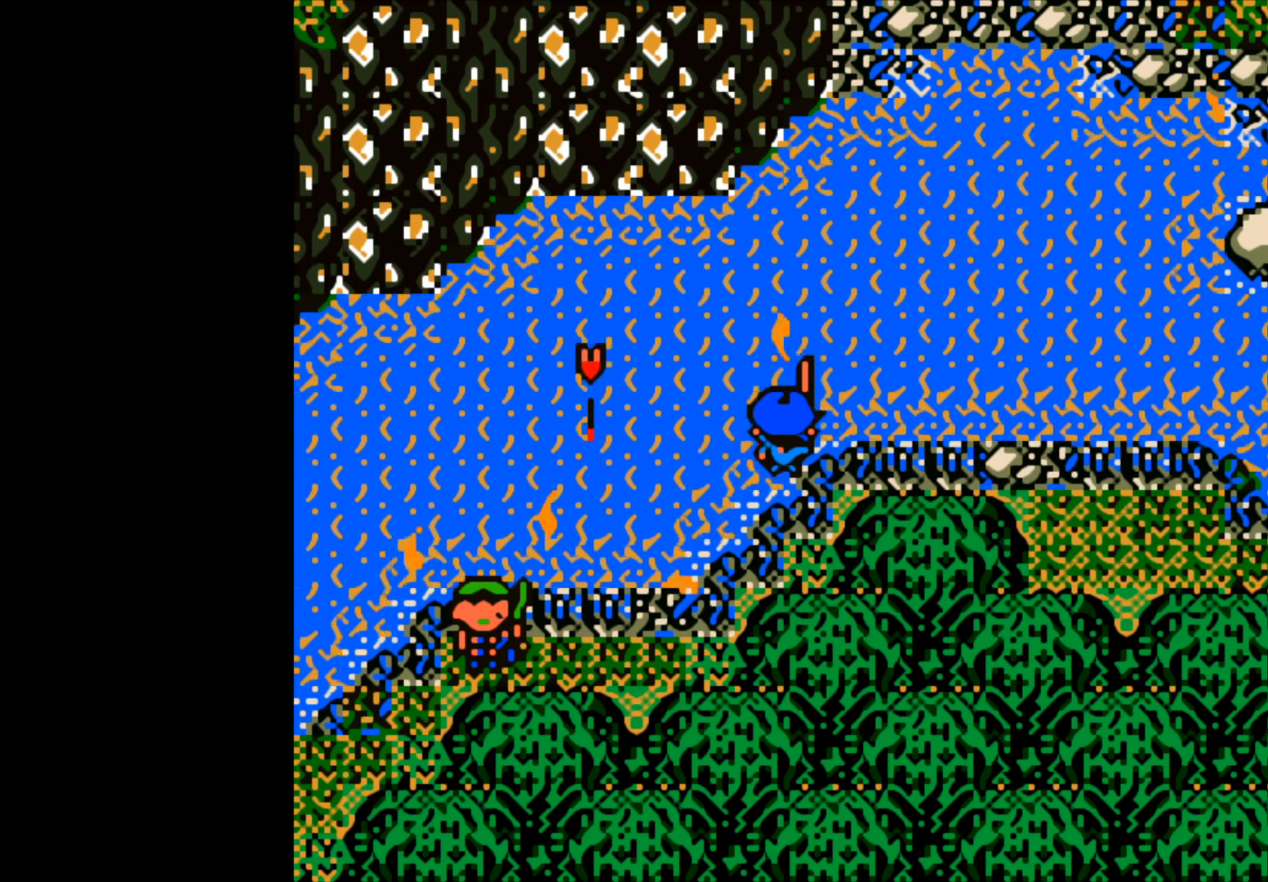
{"buttons": [], "left_stick": "center", "events": []}
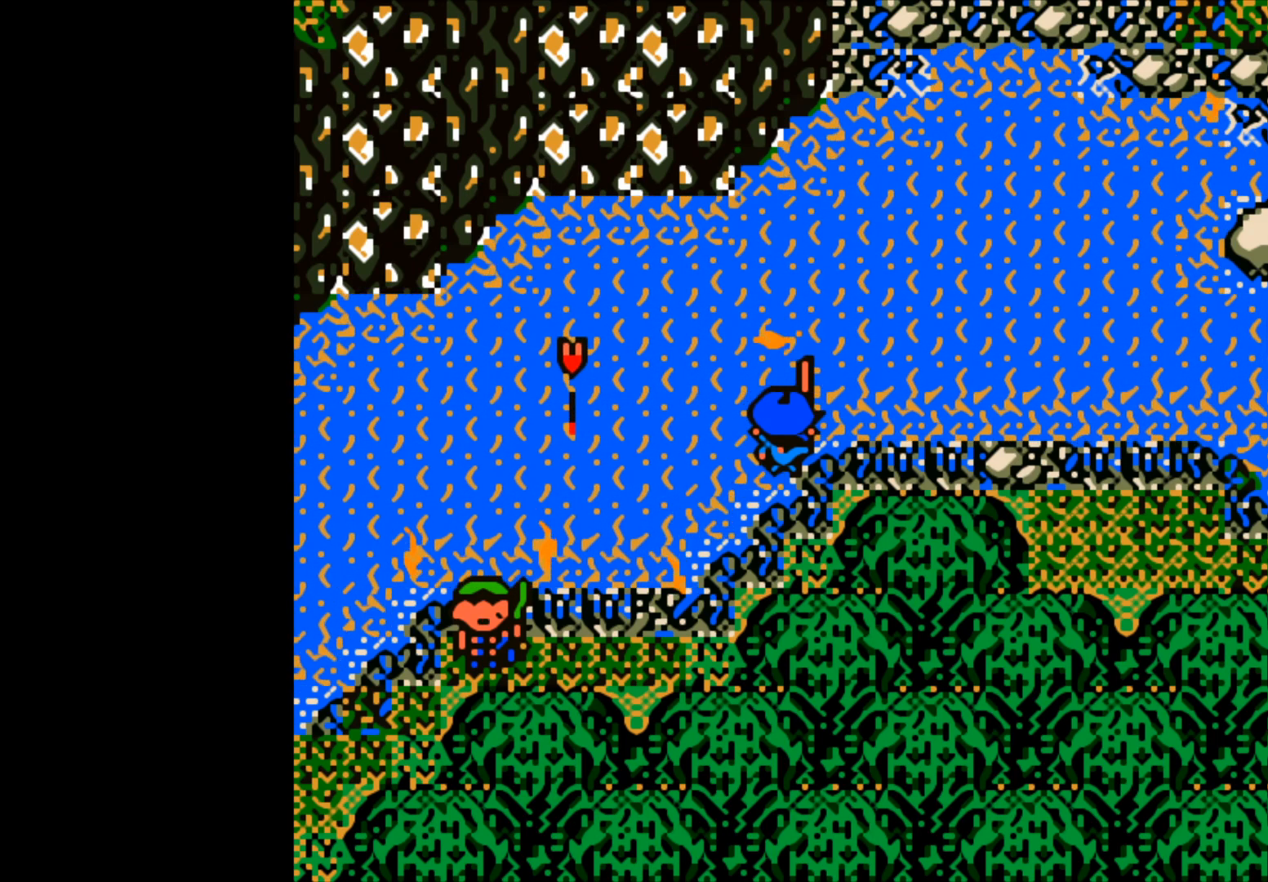
{"buttons": [], "left_stick": "center", "events": []}
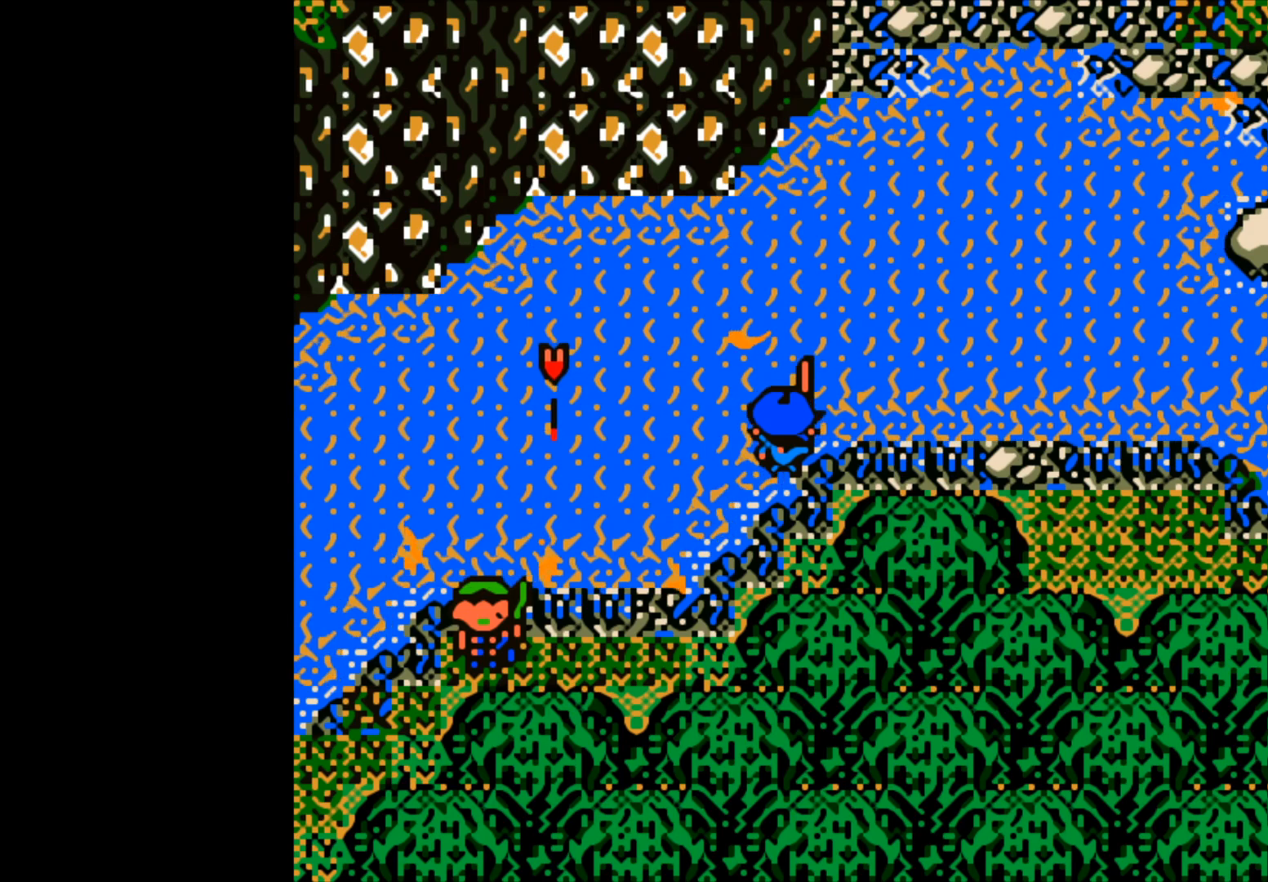
{"buttons": [], "left_stick": "center", "events": []}
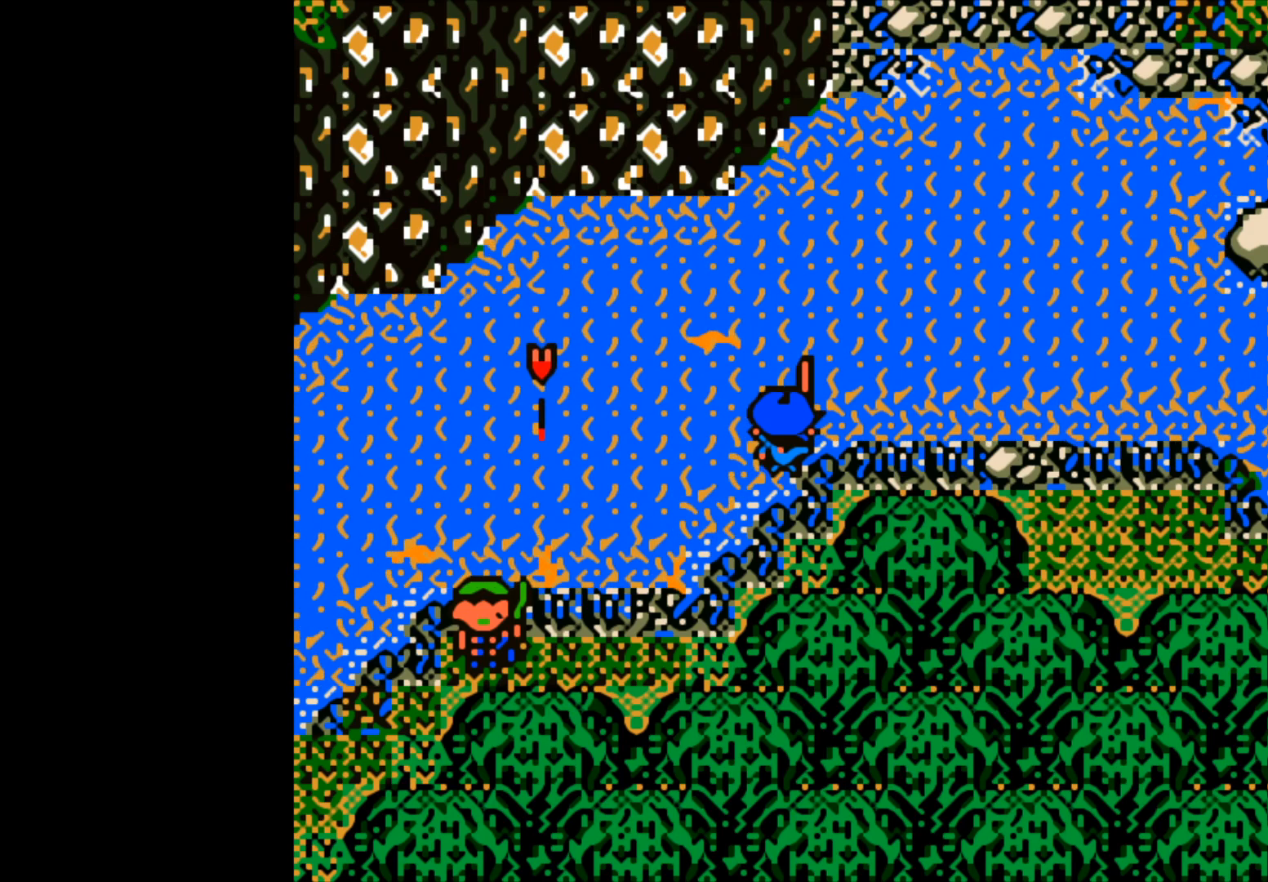
{"buttons": [], "left_stick": "center", "events": []}
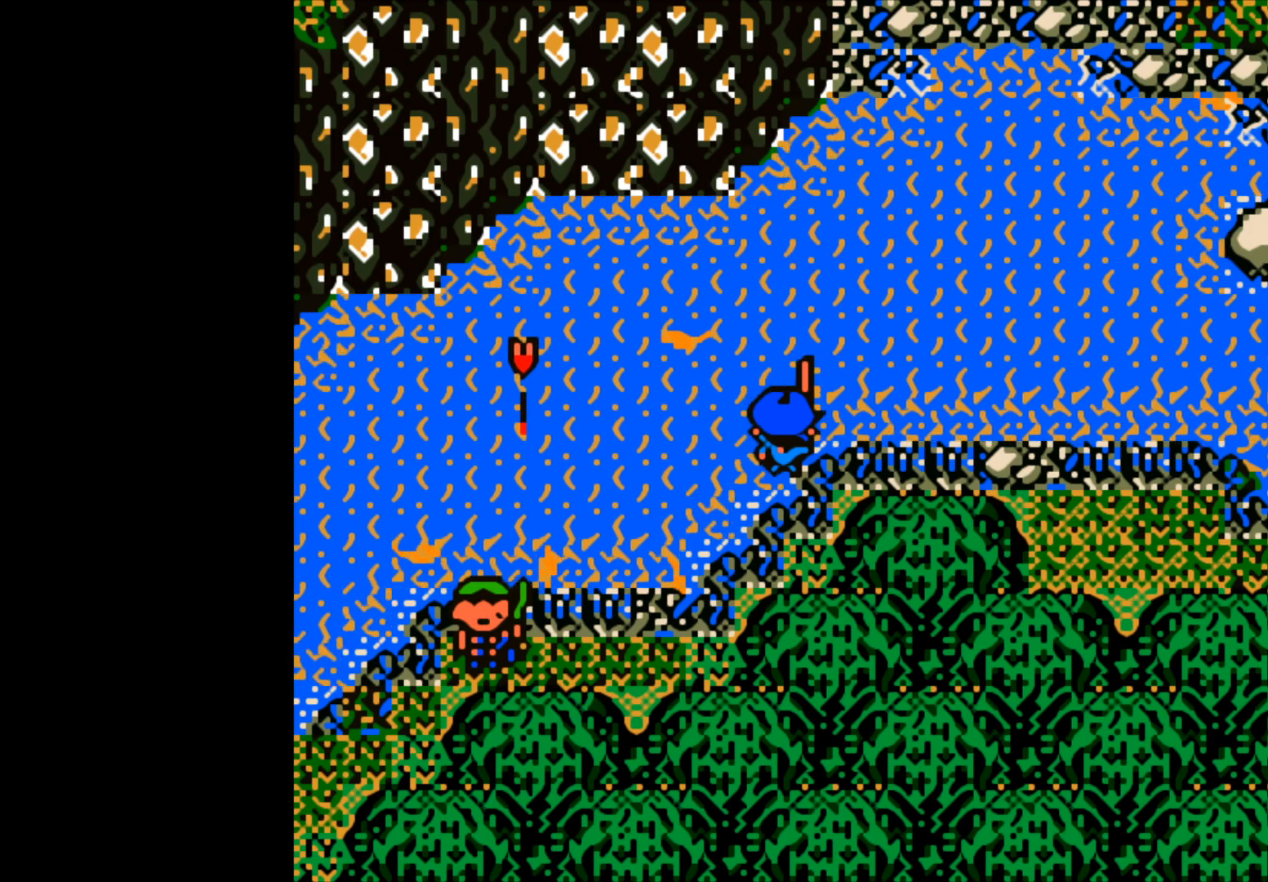
{"buttons": [], "left_stick": "center", "events": []}
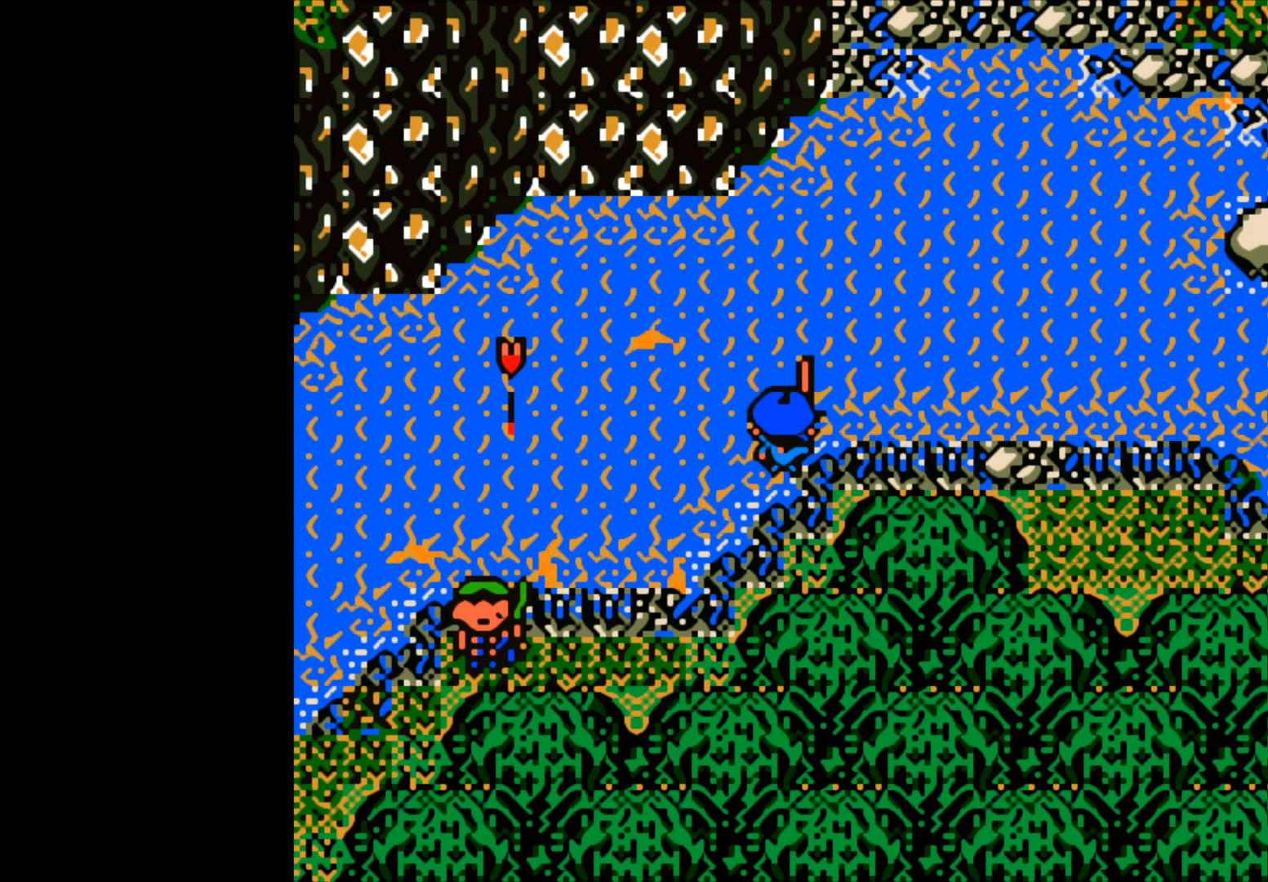
{"buttons": [], "left_stick": "center", "events": []}
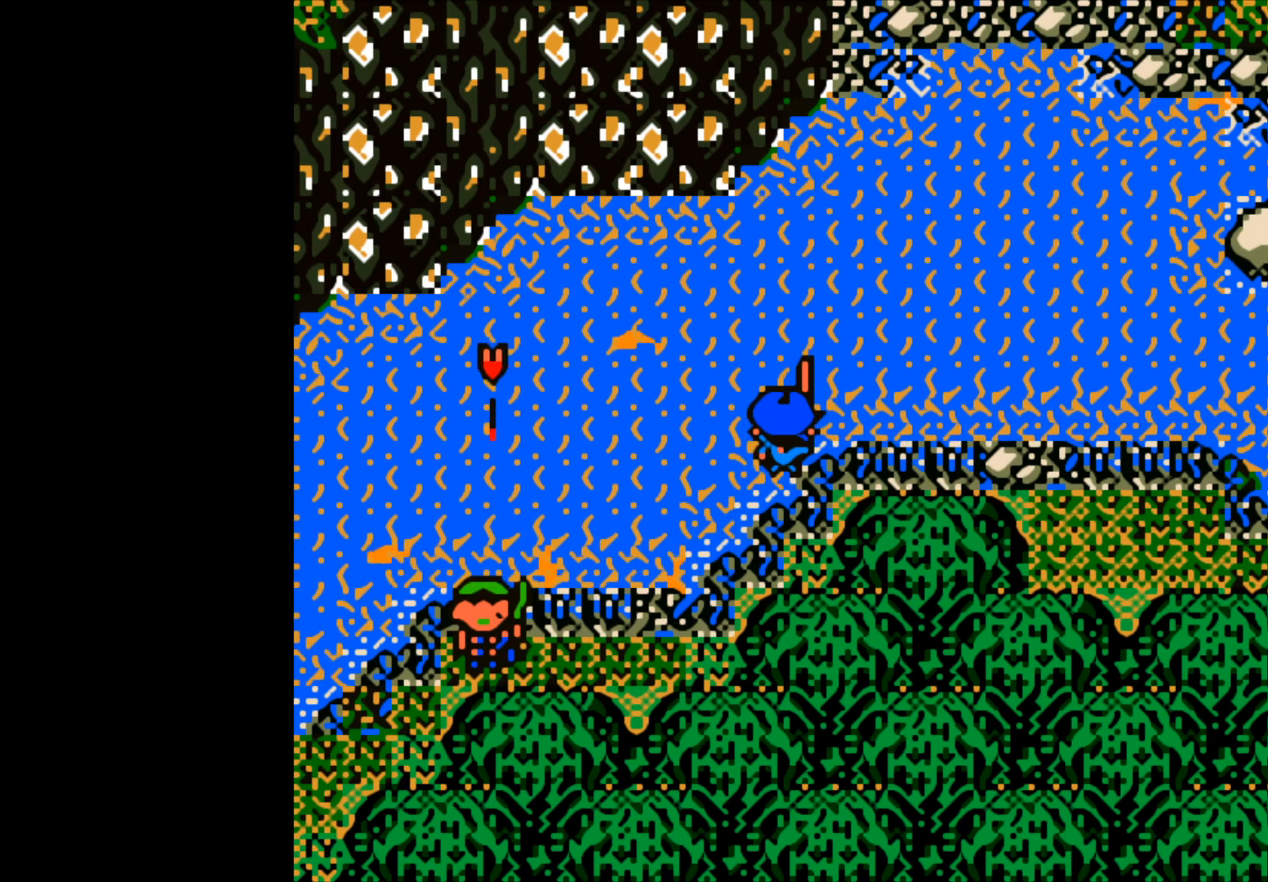
{"buttons": ["B"], "left_stick": "center", "events": [[17, "B", "down"]]}
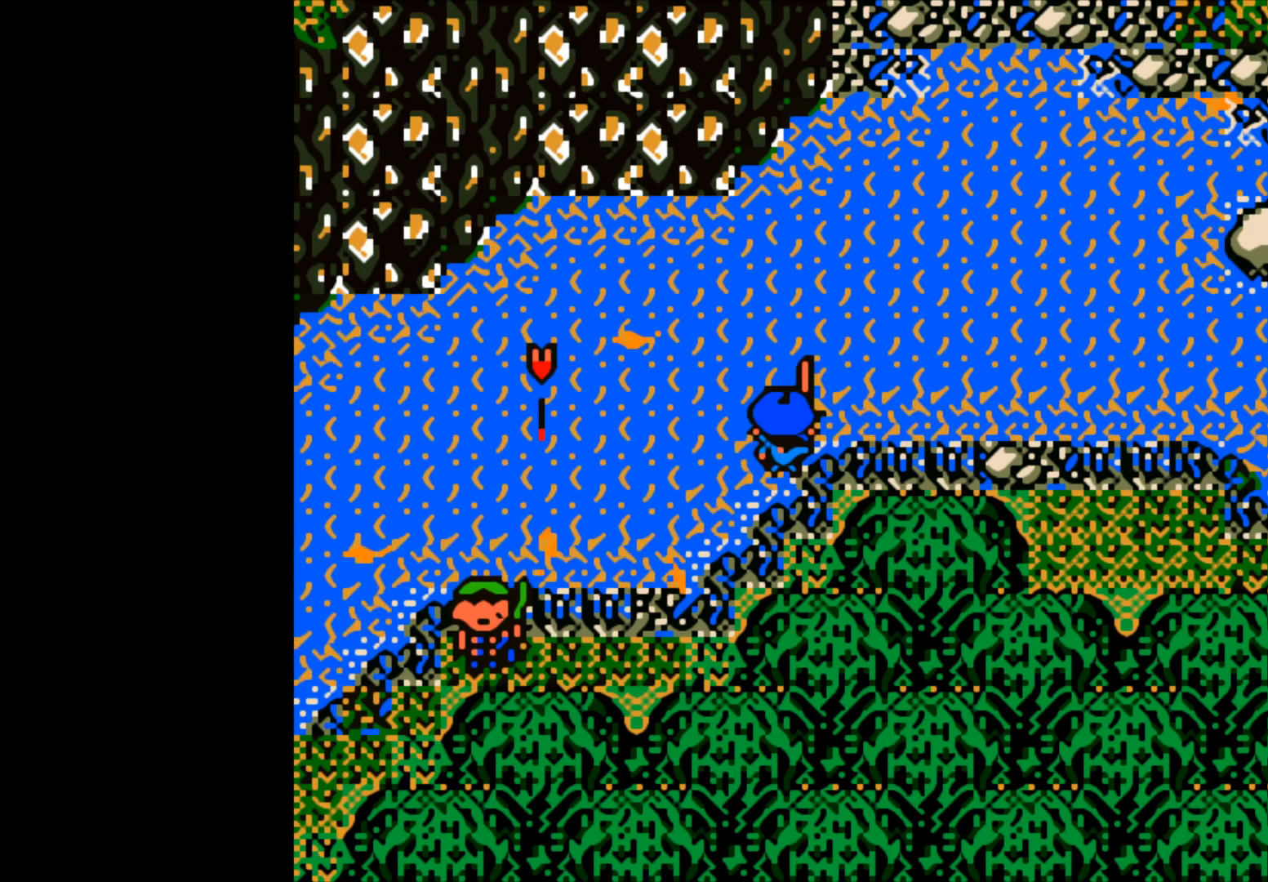
{"buttons": ["B"], "left_stick": "center", "events": []}